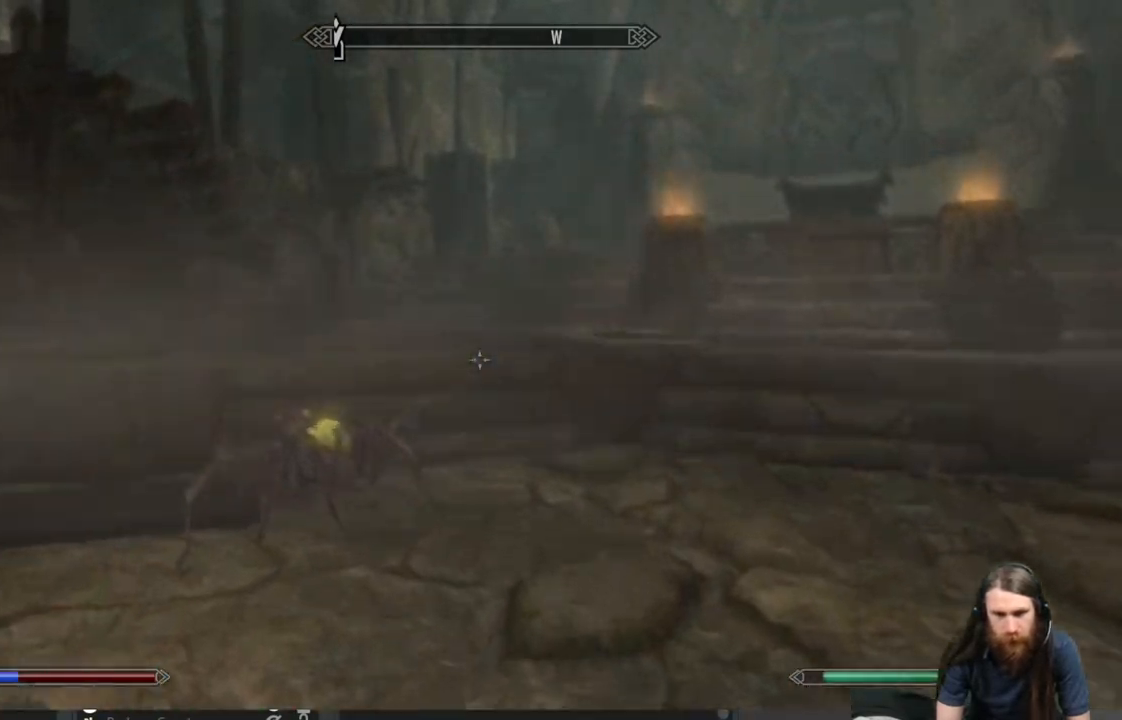
Gameplay with a controller (Xbox layout); each line is a JSON object with the inputs held at the frame after it. "events" lists button and stick changes between this image and that frame as [ms after this image, input, new state], when the widget could be followed in between.
{"buttons": [], "left_stick": "up", "right_stick": "left", "events": [[433, "right_stick", "left"]]}
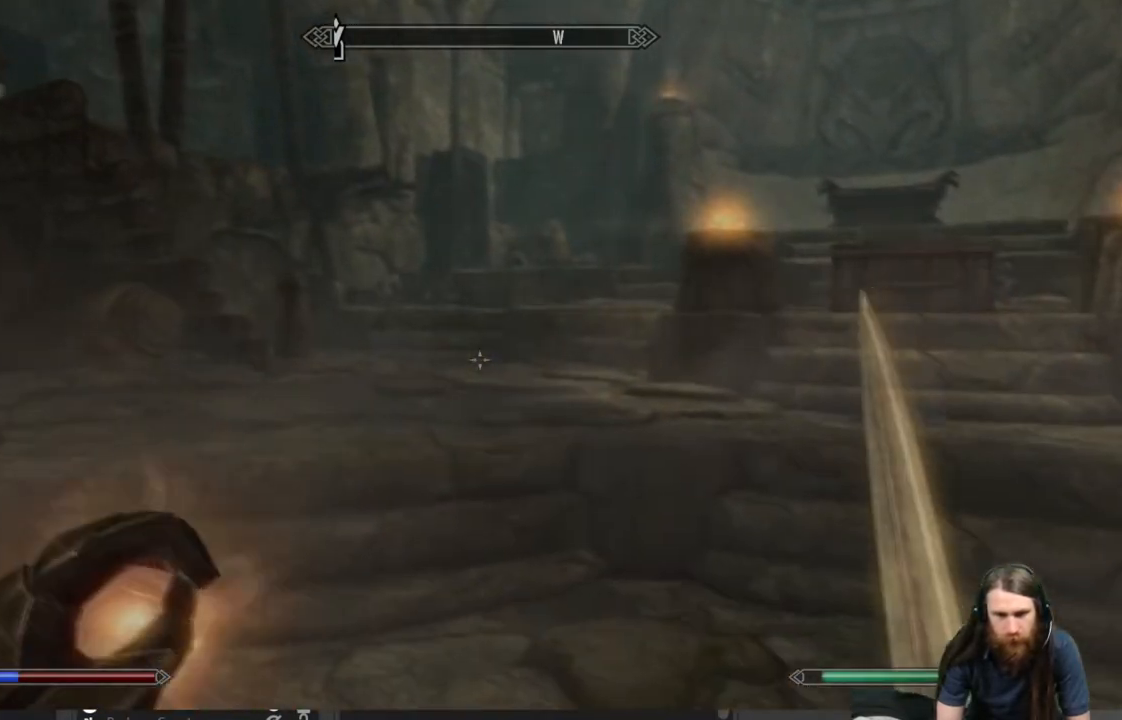
{"buttons": ["A"], "left_stick": "up", "right_stick": "center", "events": [[183, "right_stick", "center"], [383, "A", "down"]]}
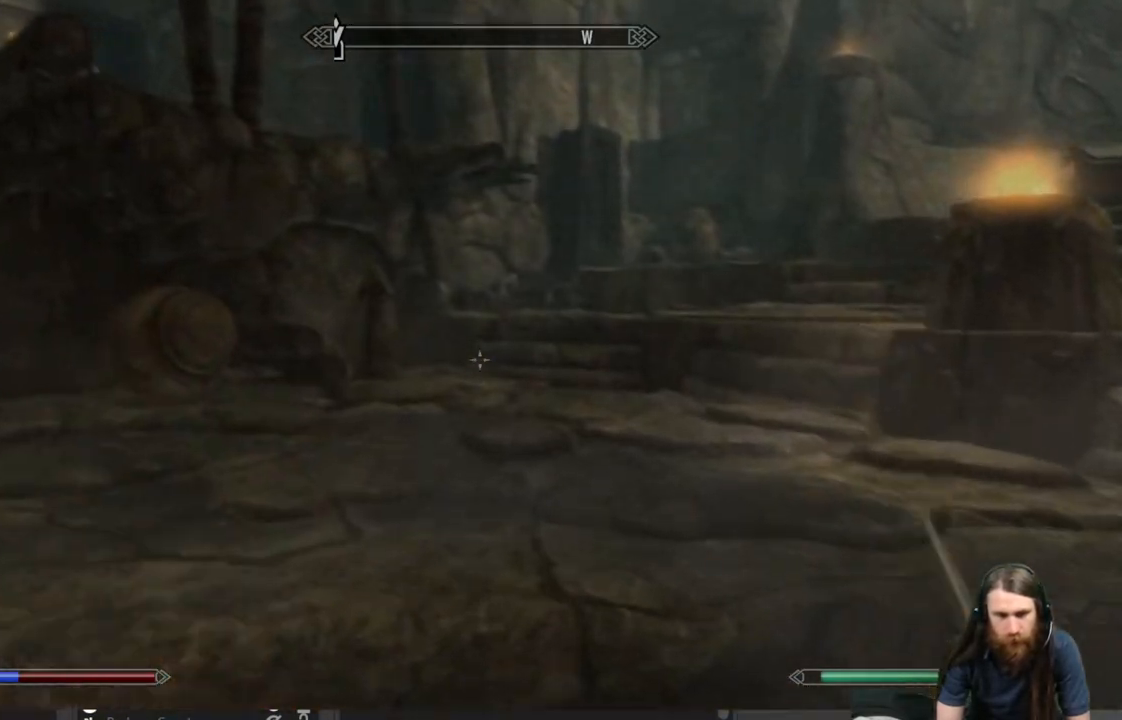
{"buttons": [], "left_stick": "up", "right_stick": "center", "events": [[17, "A", "up"]]}
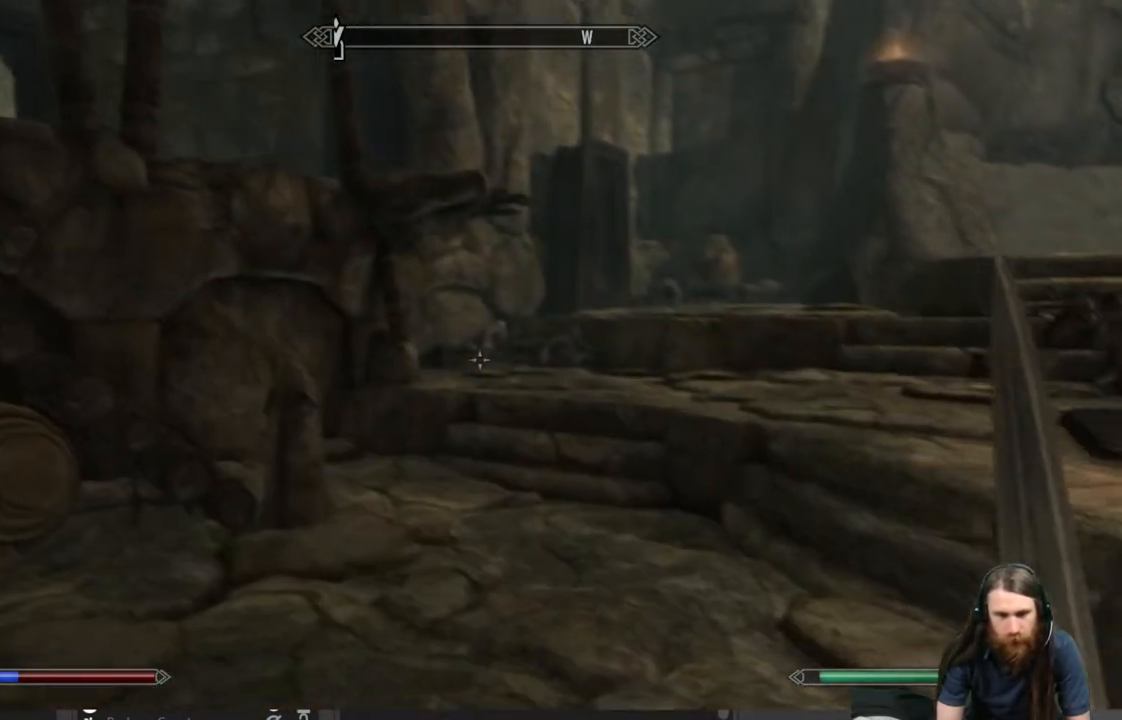
{"buttons": [], "left_stick": "up", "right_stick": "center", "events": []}
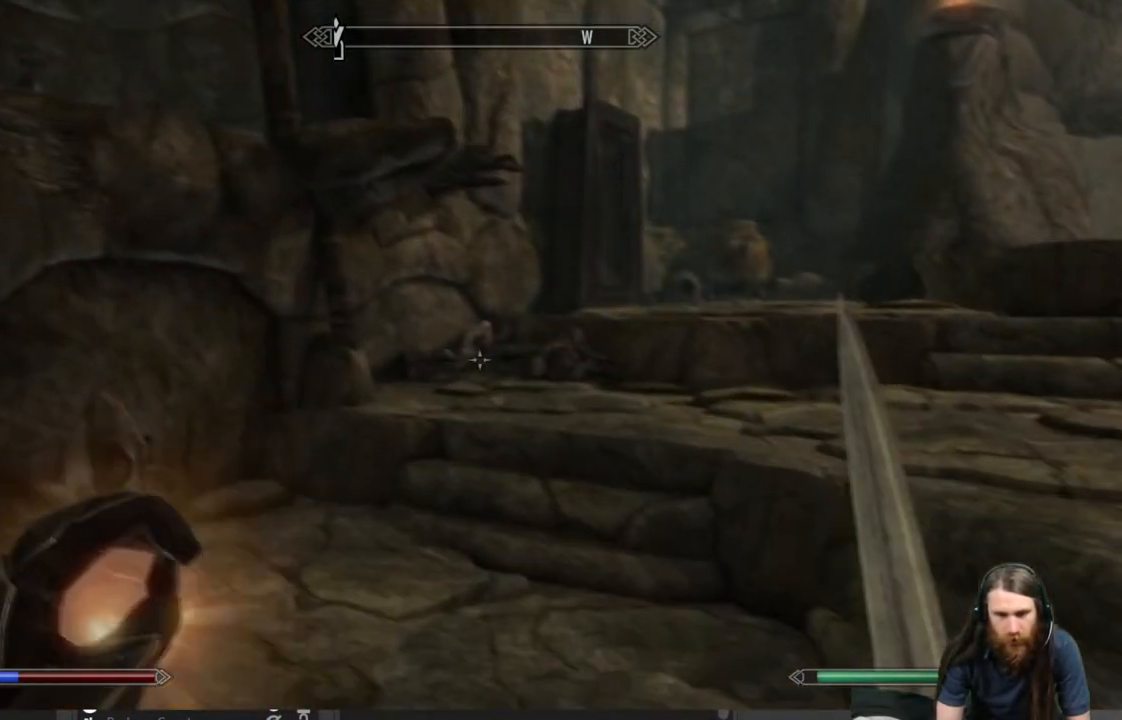
{"buttons": [], "left_stick": "up-right", "right_stick": "center", "events": [[200, "right_stick", "left"], [217, "left_stick", "up-right"], [400, "right_stick", "center"]]}
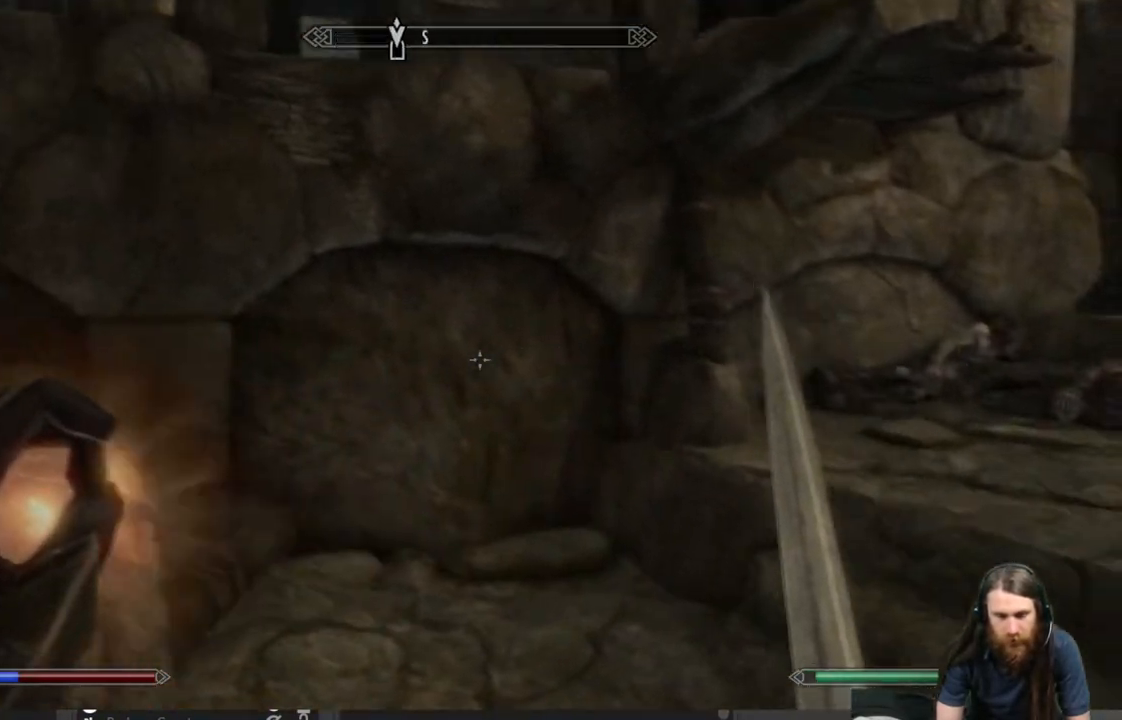
{"buttons": [], "left_stick": "up-right", "right_stick": "center", "events": [[83, "right_stick", "left"], [500, "right_stick", "center"]]}
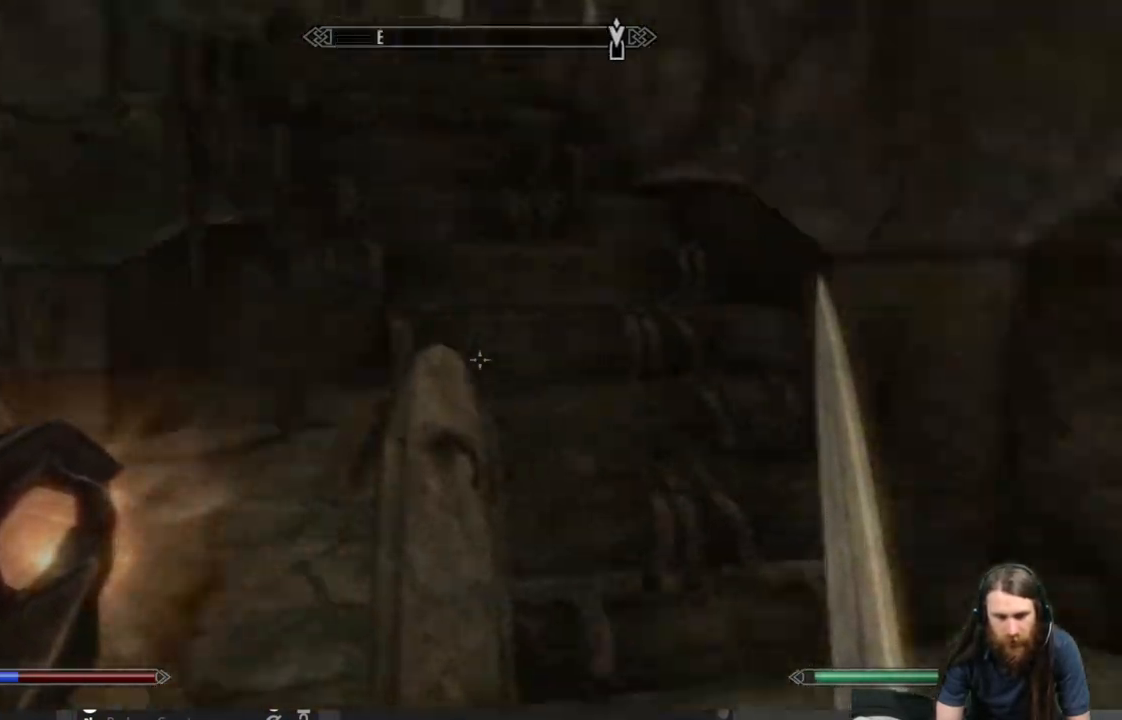
{"buttons": [], "left_stick": "up", "right_stick": "up", "events": [[183, "right_stick", "left"], [300, "right_stick", "center"], [417, "right_stick", "up"], [450, "left_stick", "up"]]}
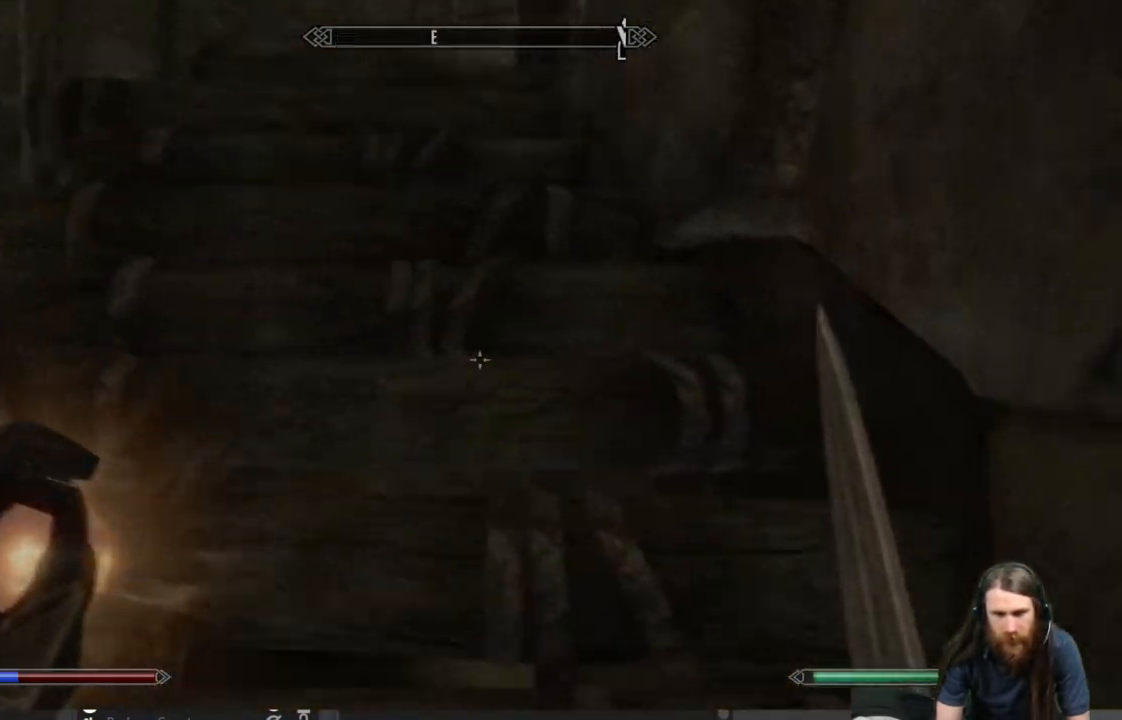
{"buttons": [], "left_stick": "up", "right_stick": "center", "events": [[100, "right_stick", "center"]]}
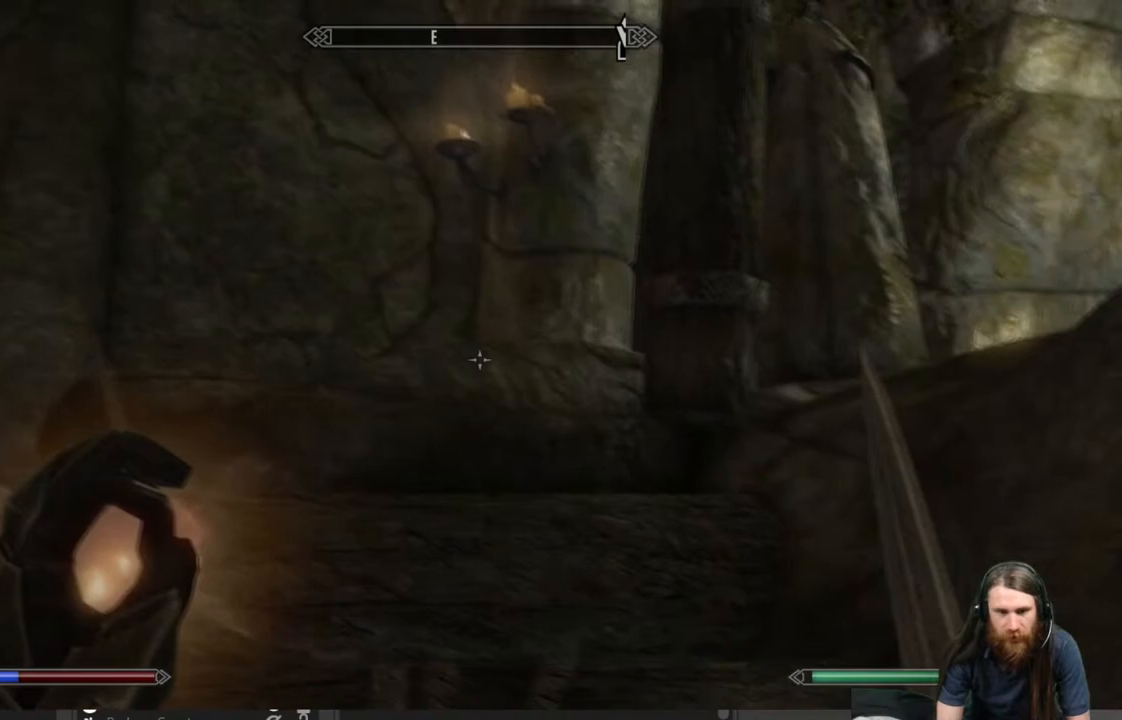
{"buttons": [], "left_stick": "up", "right_stick": "right", "events": [[50, "right_stick", "down-right"], [200, "right_stick", "center"], [367, "right_stick", "right"]]}
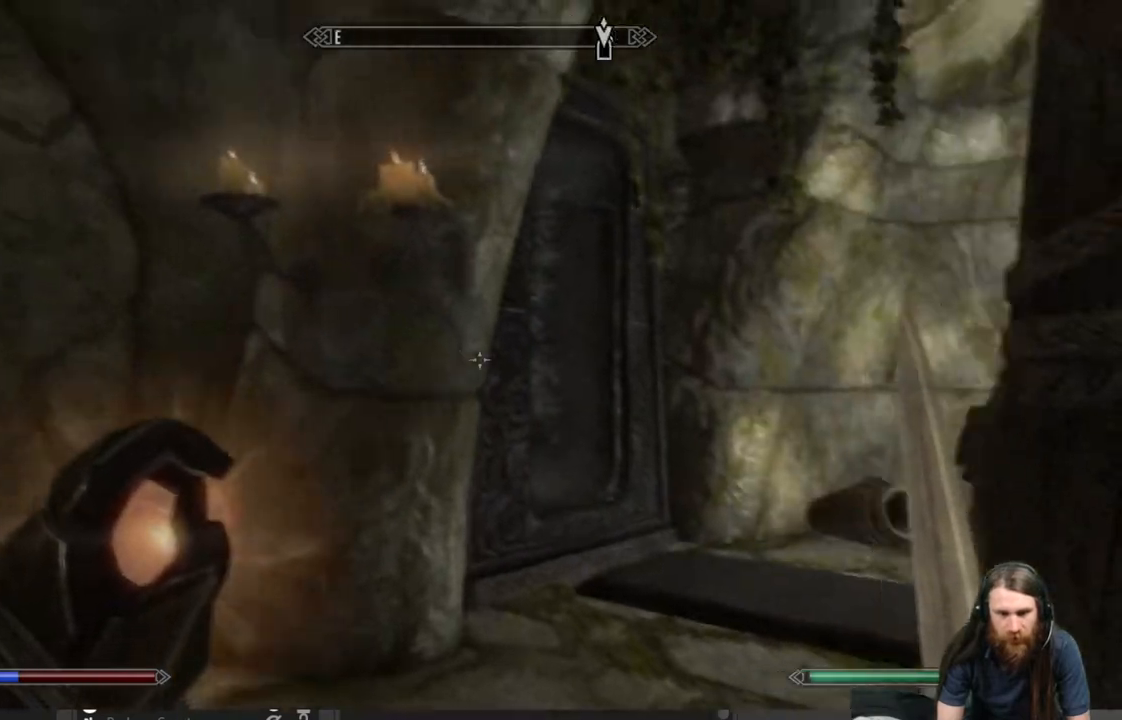
{"buttons": [], "left_stick": "up-right", "right_stick": "left", "events": [[183, "right_stick", "center"], [333, "right_stick", "left"], [367, "left_stick", "up-right"]]}
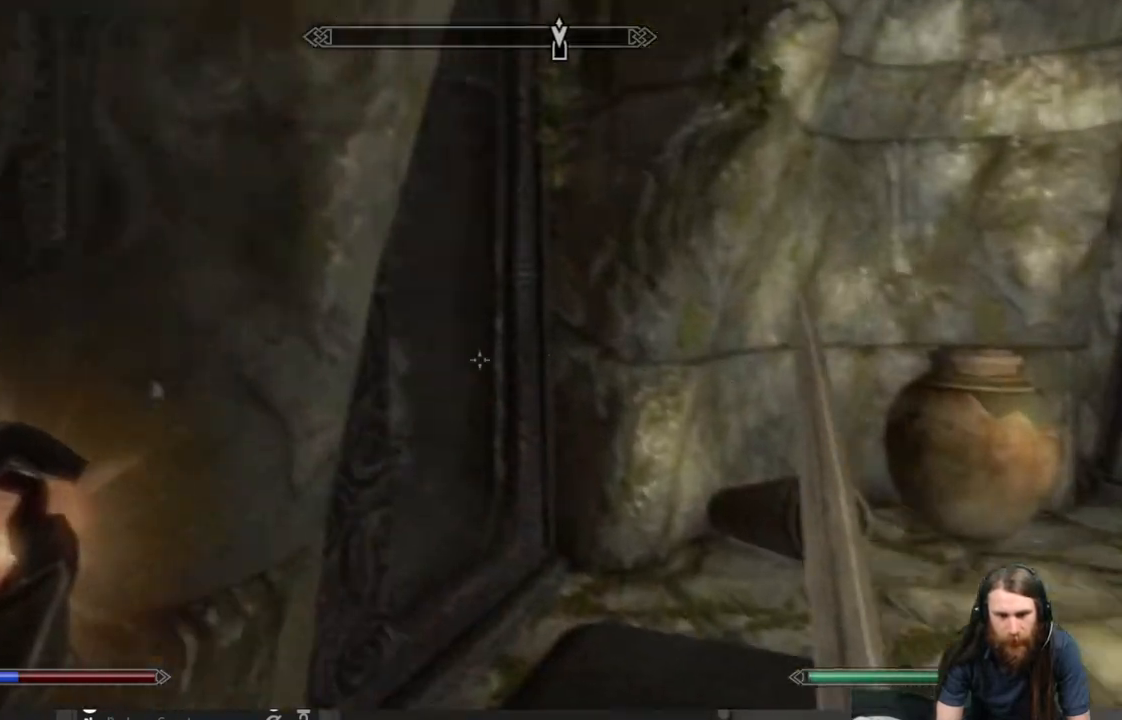
{"buttons": [], "left_stick": "down-right", "right_stick": "right", "events": [[133, "right_stick", "center"], [250, "left_stick", "up"], [350, "right_stick", "right"], [433, "left_stick", "down-right"]]}
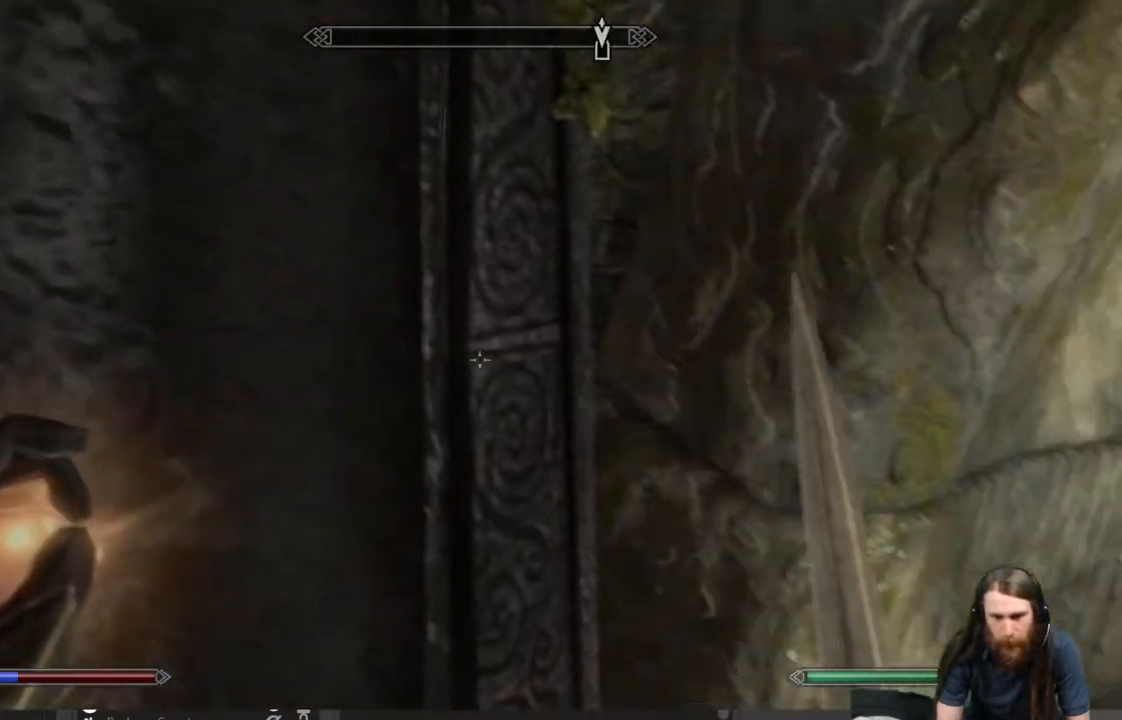
{"buttons": [], "left_stick": "up", "right_stick": "down", "events": [[167, "left_stick", "center"], [300, "right_stick", "center"], [450, "left_stick", "up"], [467, "right_stick", "down"]]}
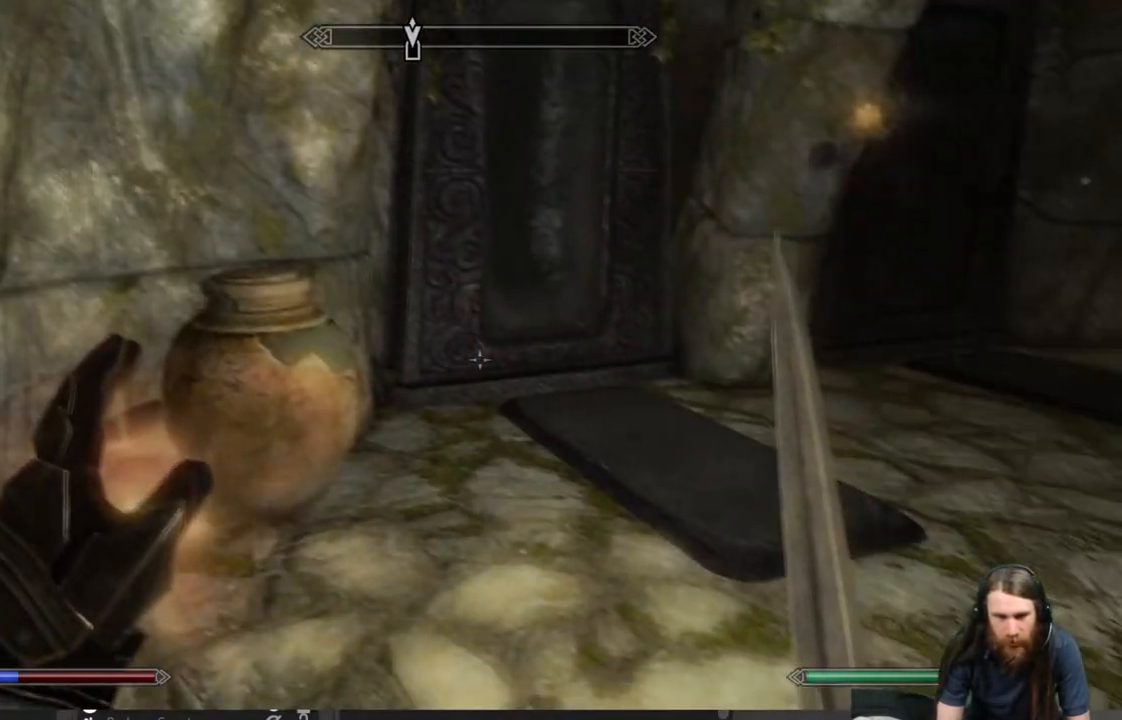
{"buttons": [], "left_stick": "up-left", "right_stick": "center", "events": [[217, "right_stick", "center"], [267, "left_stick", "center"], [417, "left_stick", "up-left"]]}
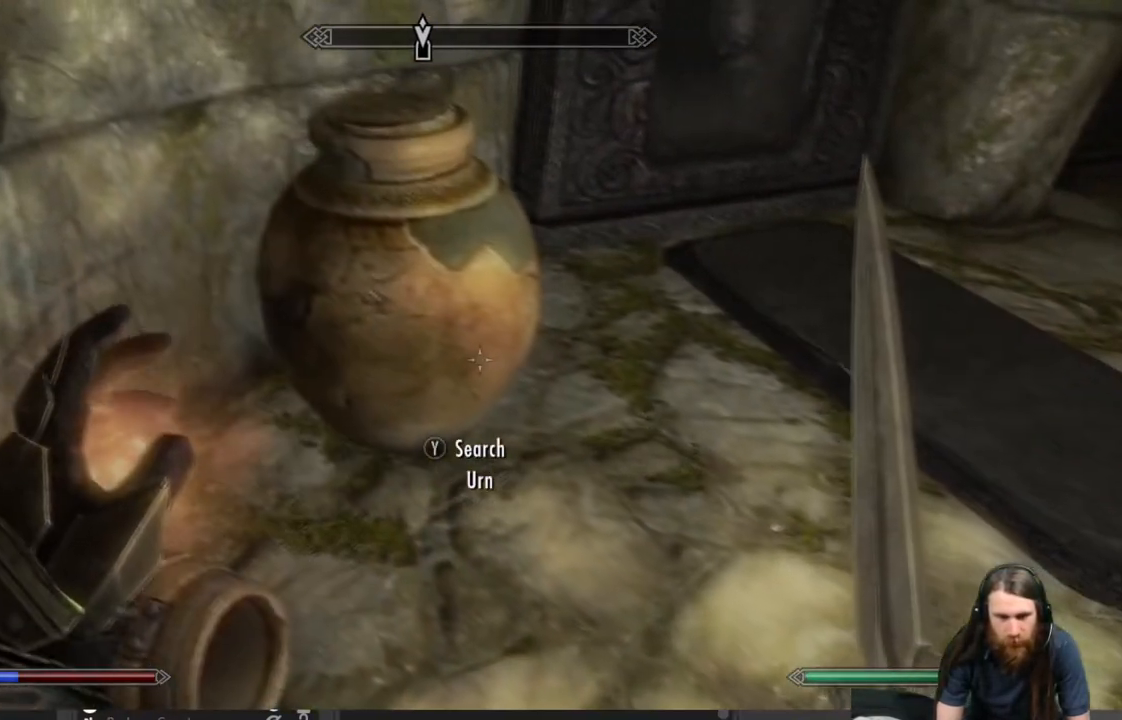
{"buttons": [], "left_stick": "center", "right_stick": "center", "events": [[83, "left_stick", "center"], [133, "Y", "down"], [283, "Y", "up"]]}
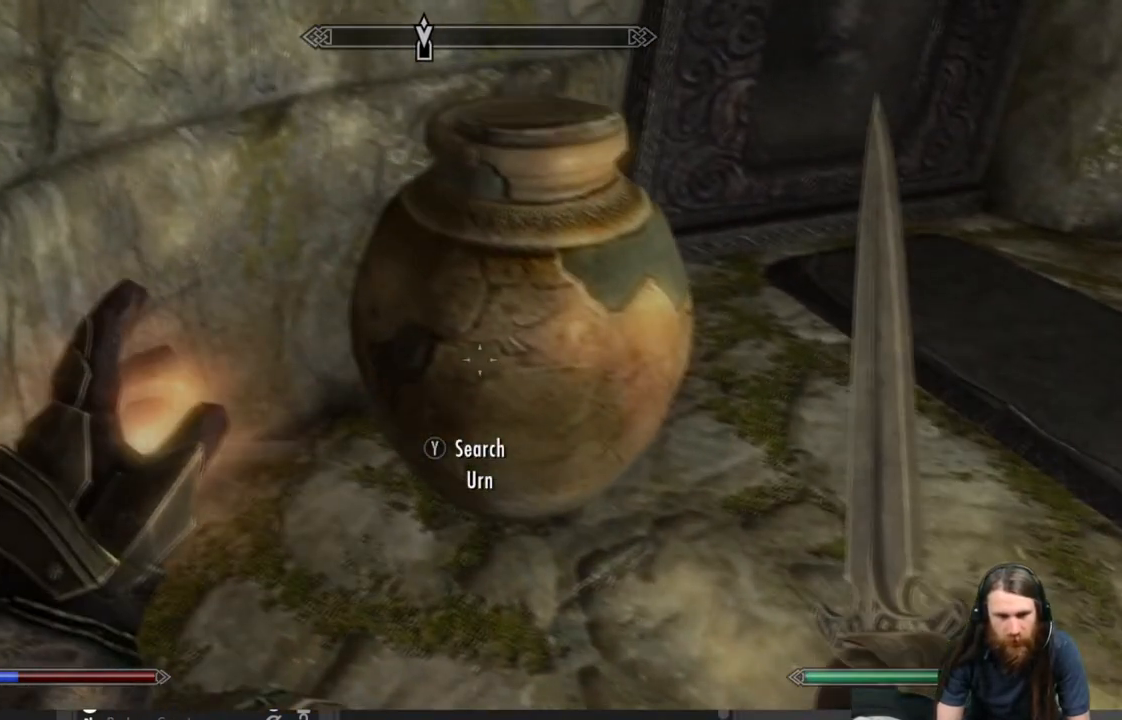
{"buttons": [], "left_stick": "center", "right_stick": "center", "events": []}
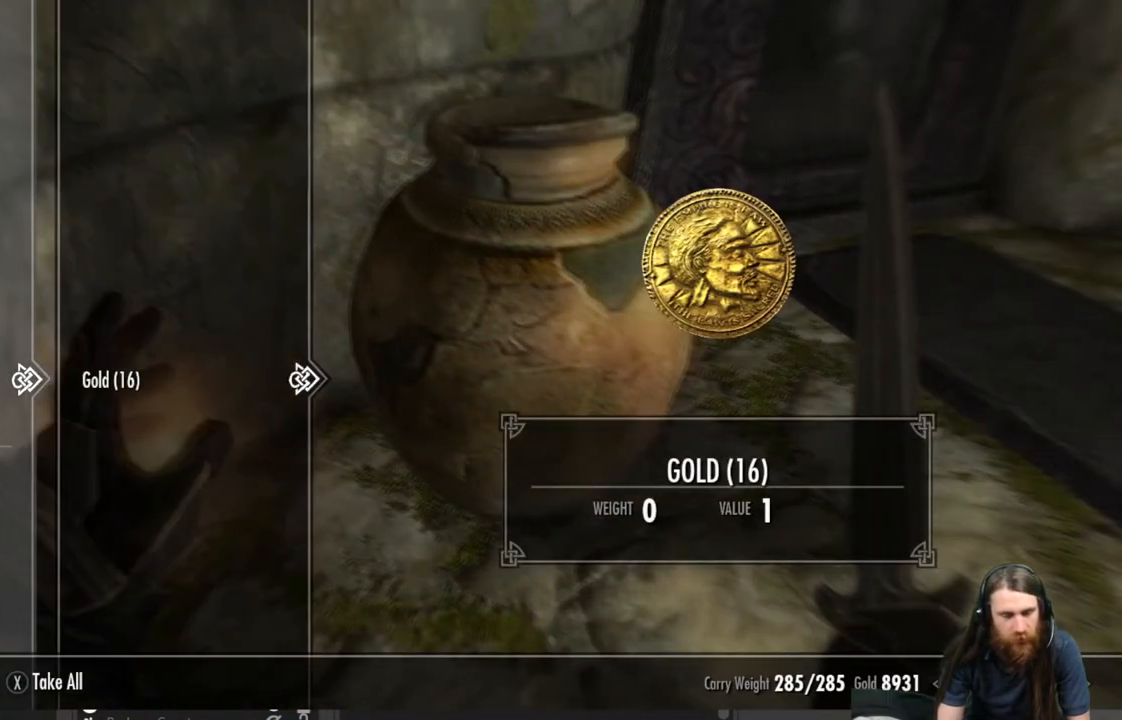
{"buttons": [], "left_stick": "center", "right_stick": "center", "events": [[367, "A", "down"], [433, "A", "up"]]}
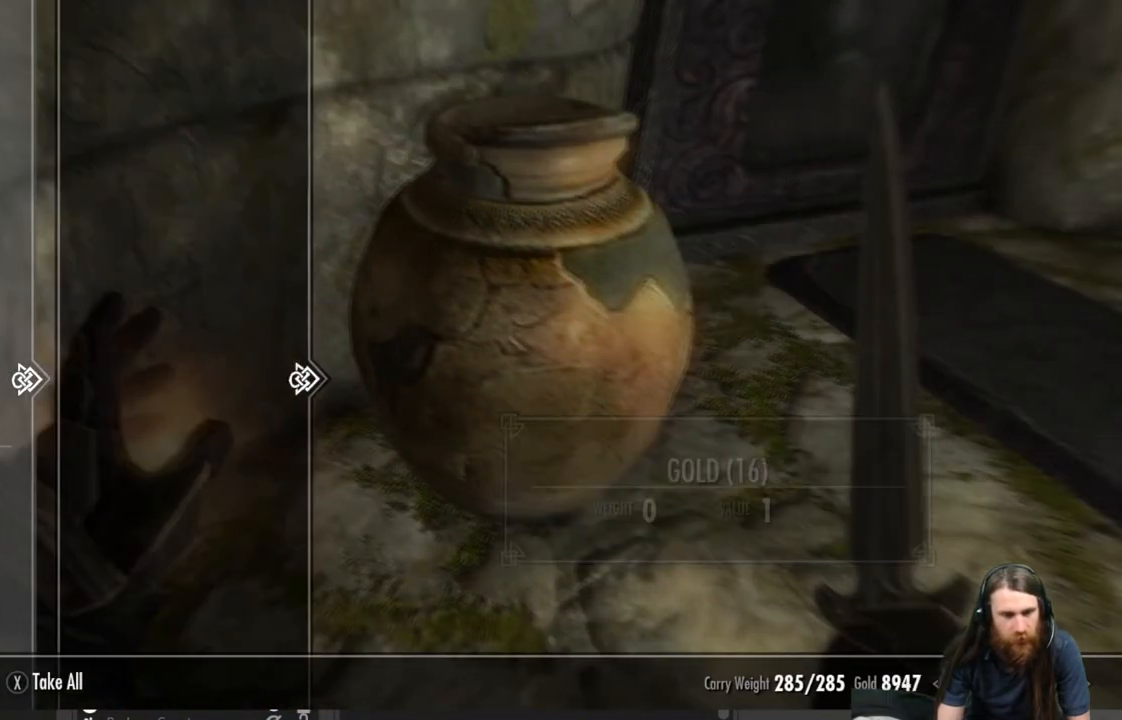
{"buttons": [], "left_stick": "right", "right_stick": "up-right", "events": [[33, "B", "down"], [133, "B", "up"], [200, "left_stick", "right"], [317, "right_stick", "up-right"]]}
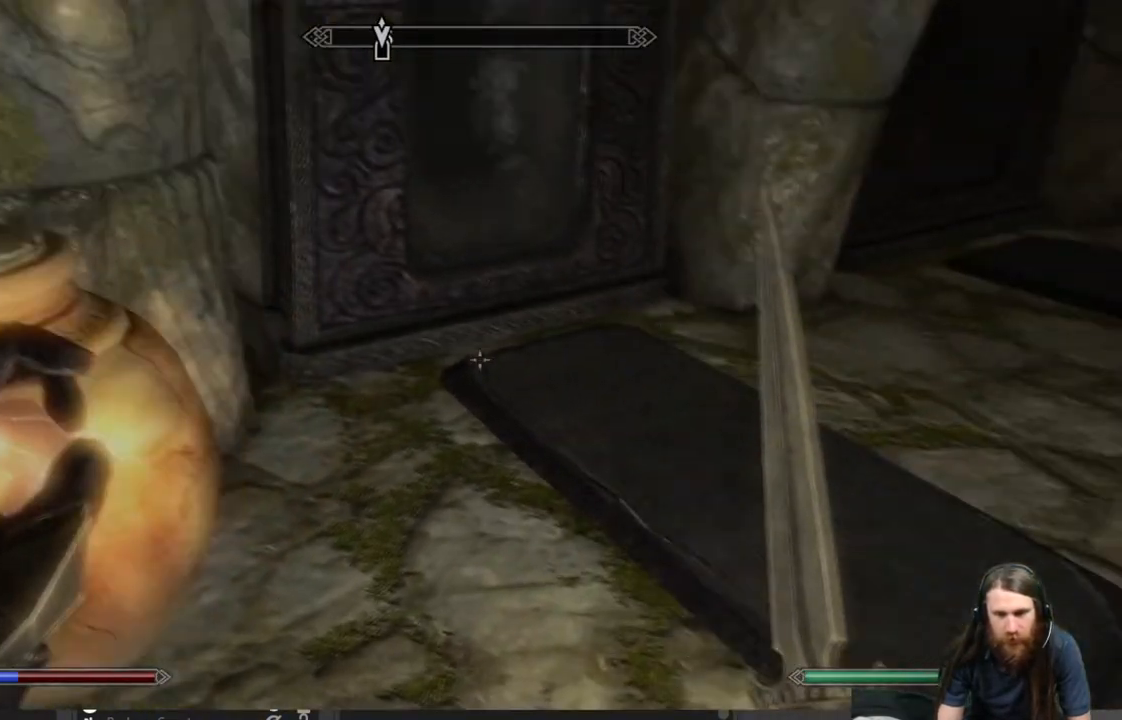
{"buttons": [], "left_stick": "center", "right_stick": "center", "events": [[50, "left_stick", "up-right"], [167, "right_stick", "center"], [267, "left_stick", "center"], [317, "START", "down"], [467, "START", "up"]]}
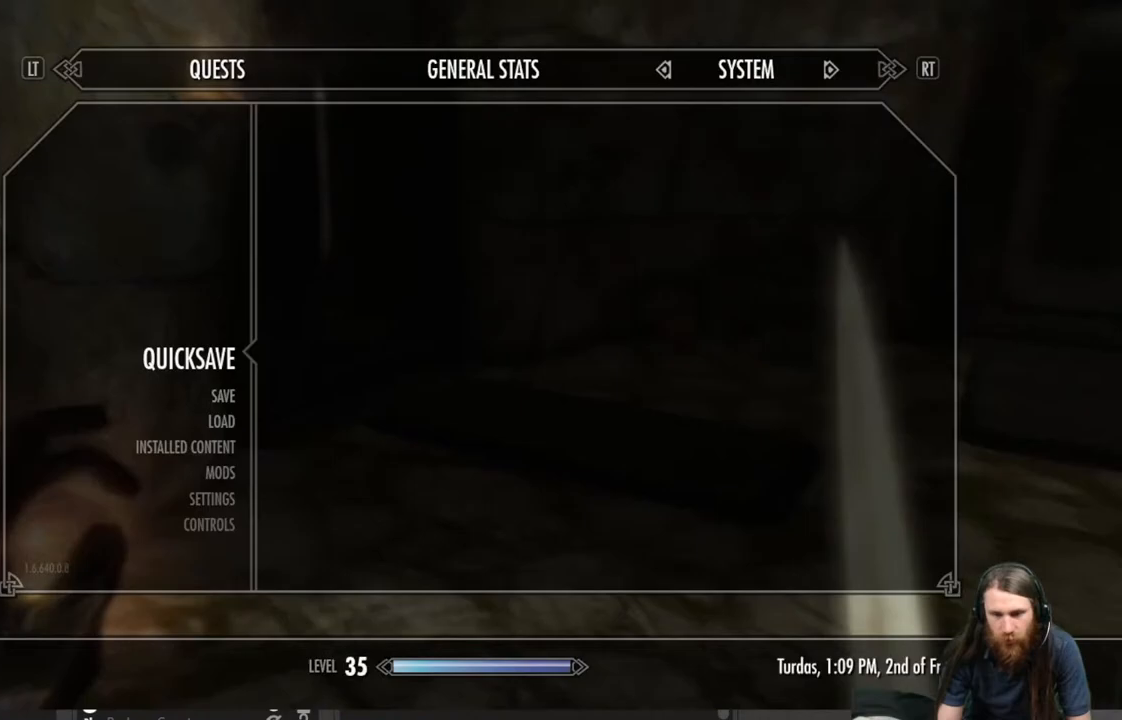
{"buttons": [], "left_stick": "up-right", "right_stick": "center", "events": [[150, "A", "down"], [267, "A", "up"], [383, "left_stick", "up-right"]]}
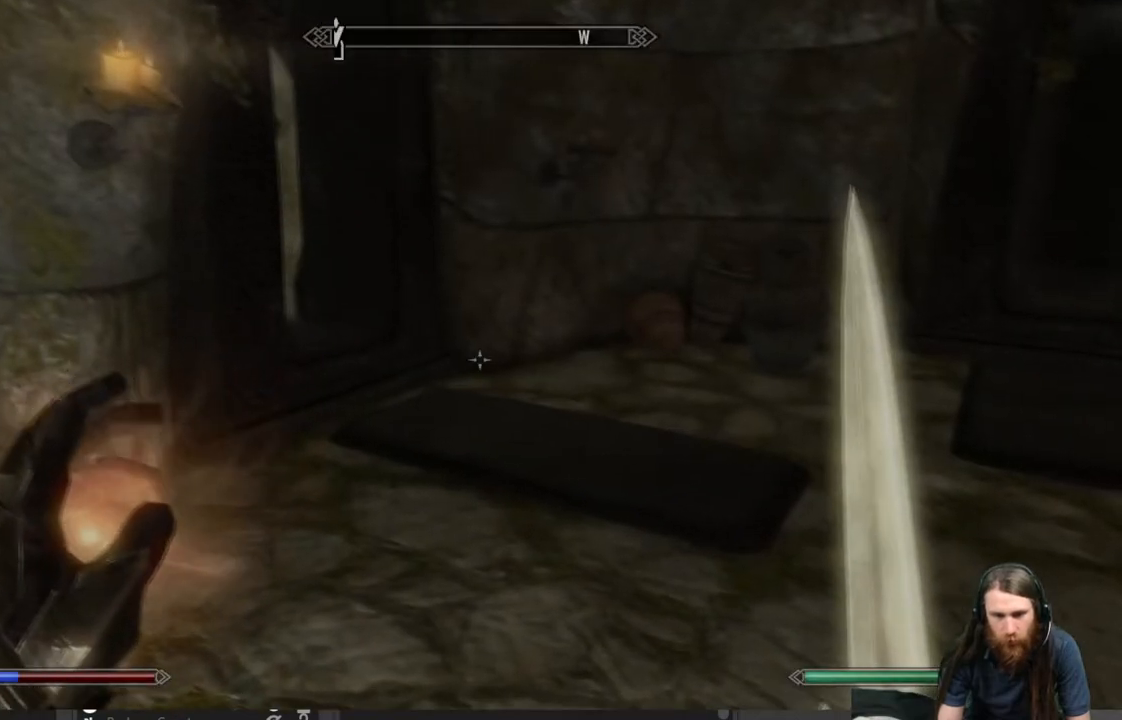
{"buttons": [], "left_stick": "up-right", "right_stick": "down", "events": [[117, "right_stick", "right"], [250, "right_stick", "center"], [450, "right_stick", "down"]]}
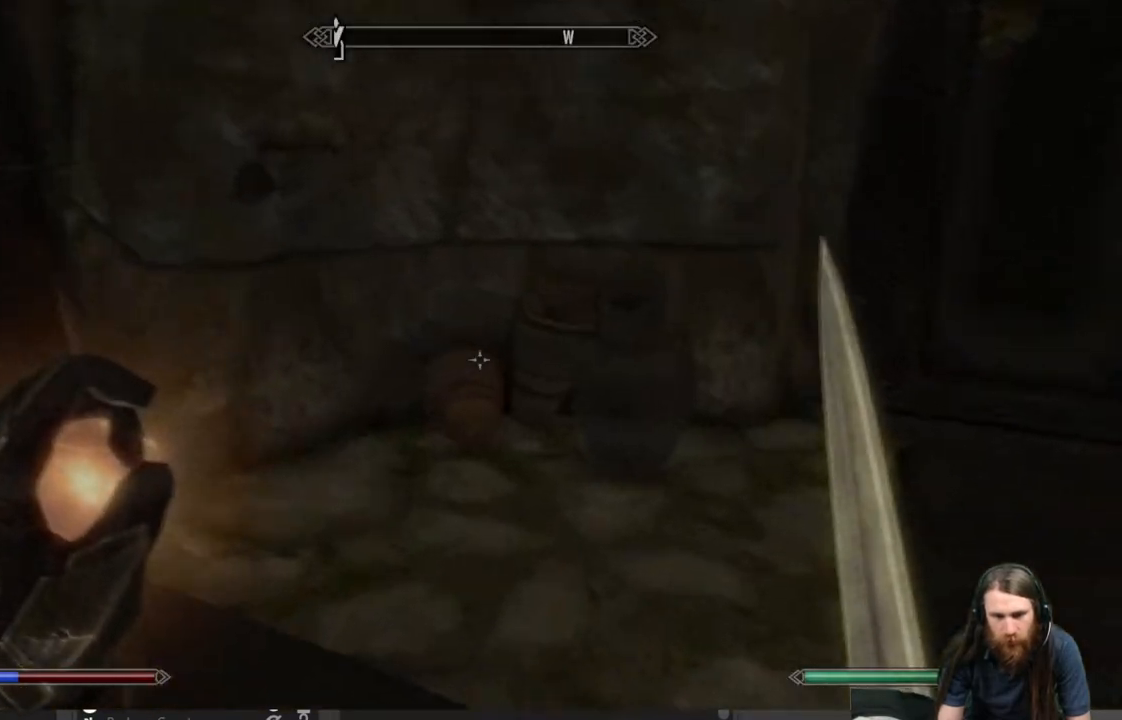
{"buttons": [], "left_stick": "up-right", "right_stick": "center", "events": [[150, "left_stick", "up"], [150, "right_stick", "center"], [417, "left_stick", "up-right"]]}
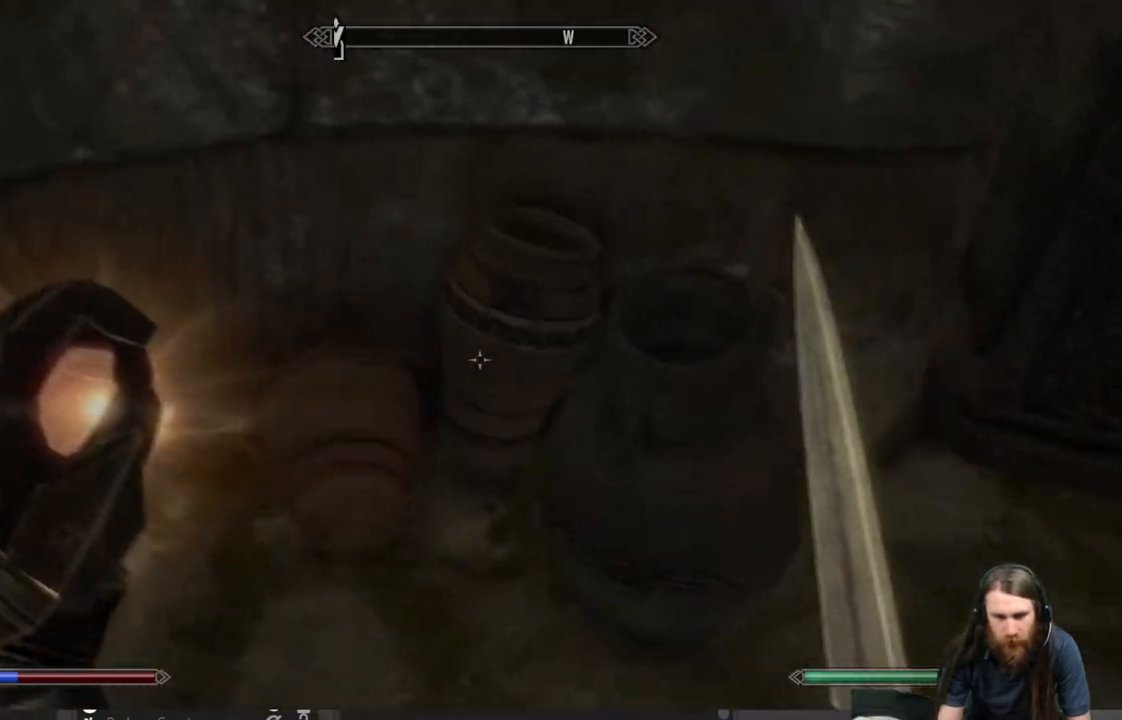
{"buttons": [], "left_stick": "left", "right_stick": "left", "events": [[250, "left_stick", "center"], [300, "left_stick", "left"], [333, "right_stick", "left"]]}
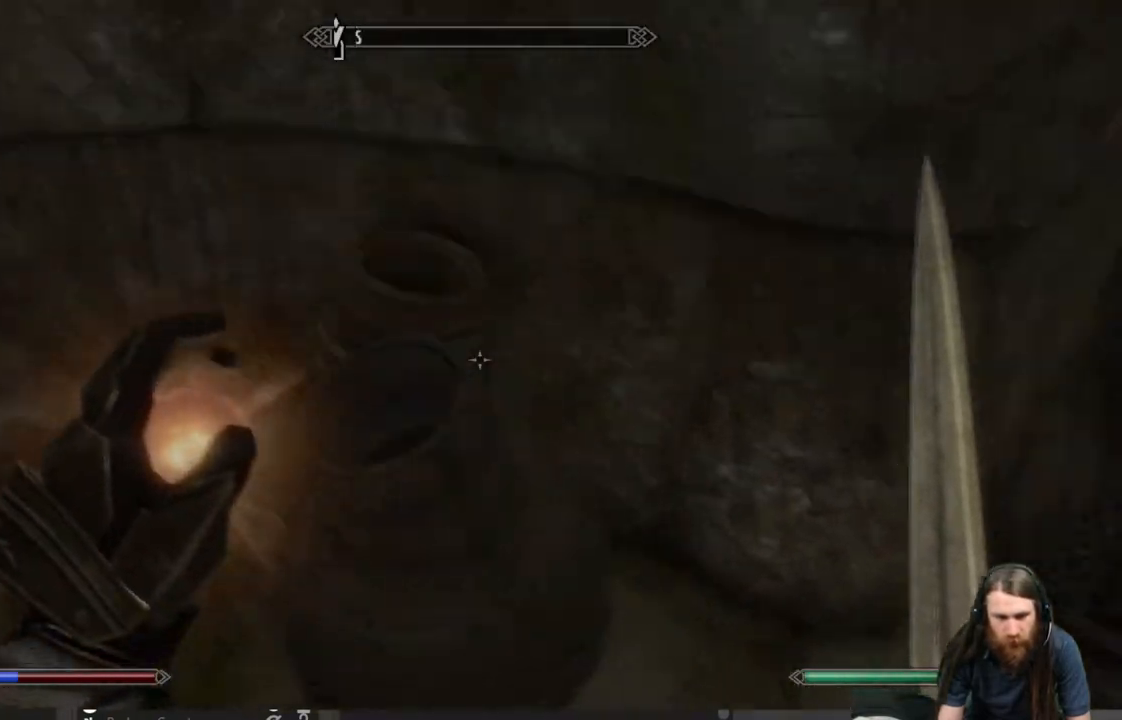
{"buttons": [], "left_stick": "up-right", "right_stick": "center", "events": [[50, "right_stick", "up-left"], [250, "left_stick", "up-left"], [350, "right_stick", "center"], [400, "left_stick", "up"], [500, "left_stick", "up-right"]]}
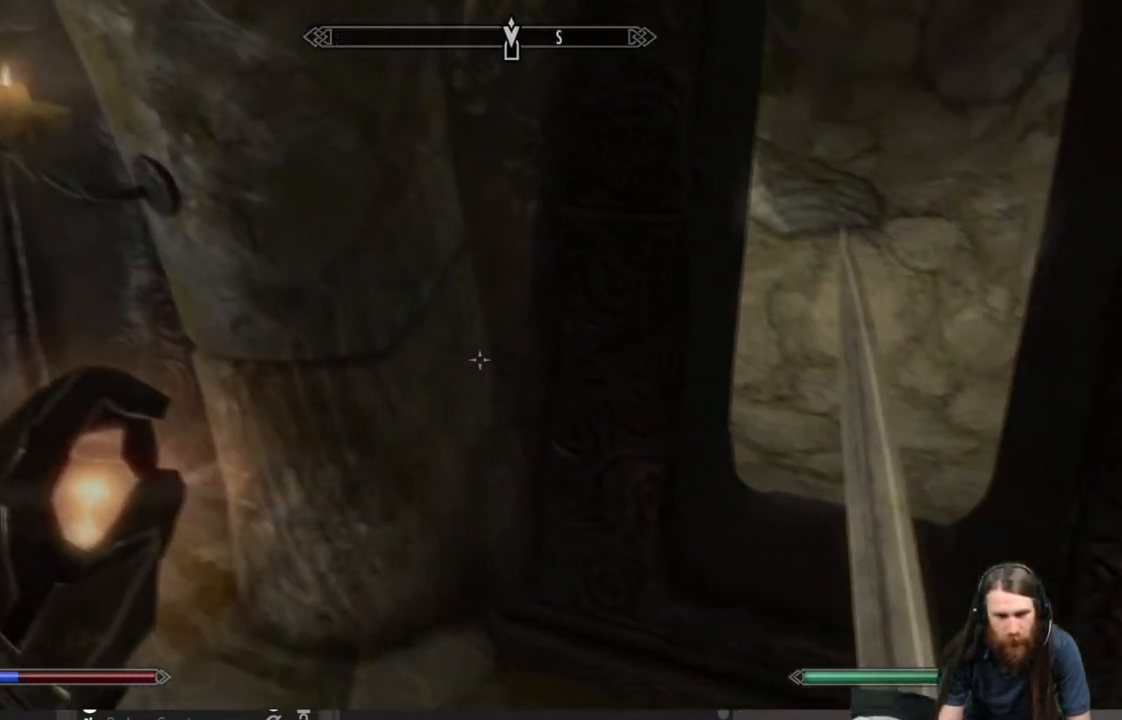
{"buttons": [], "left_stick": "up", "right_stick": "up-left", "events": [[117, "right_stick", "right"], [200, "left_stick", "up"], [267, "right_stick", "center"], [300, "left_stick", "center"], [450, "left_stick", "up"], [467, "right_stick", "up-left"]]}
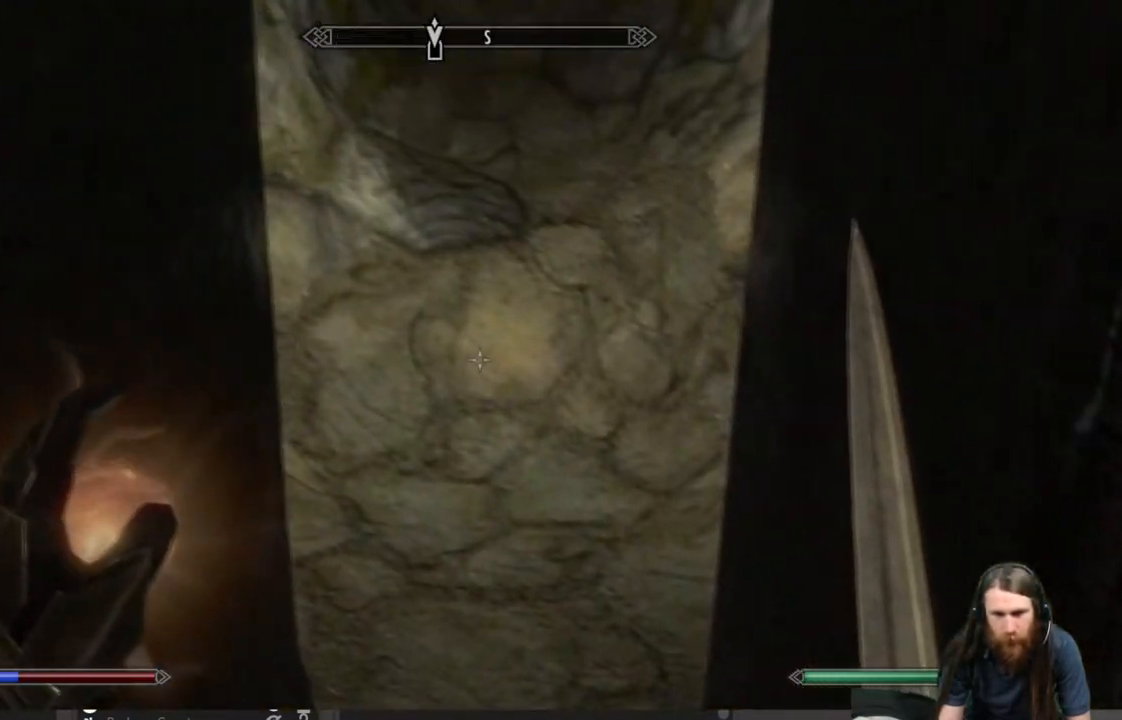
{"buttons": [], "left_stick": "center", "right_stick": "center", "events": [[33, "left_stick", "up-right"], [150, "right_stick", "center"], [267, "right_stick", "left"], [333, "right_stick", "center"], [417, "left_stick", "center"]]}
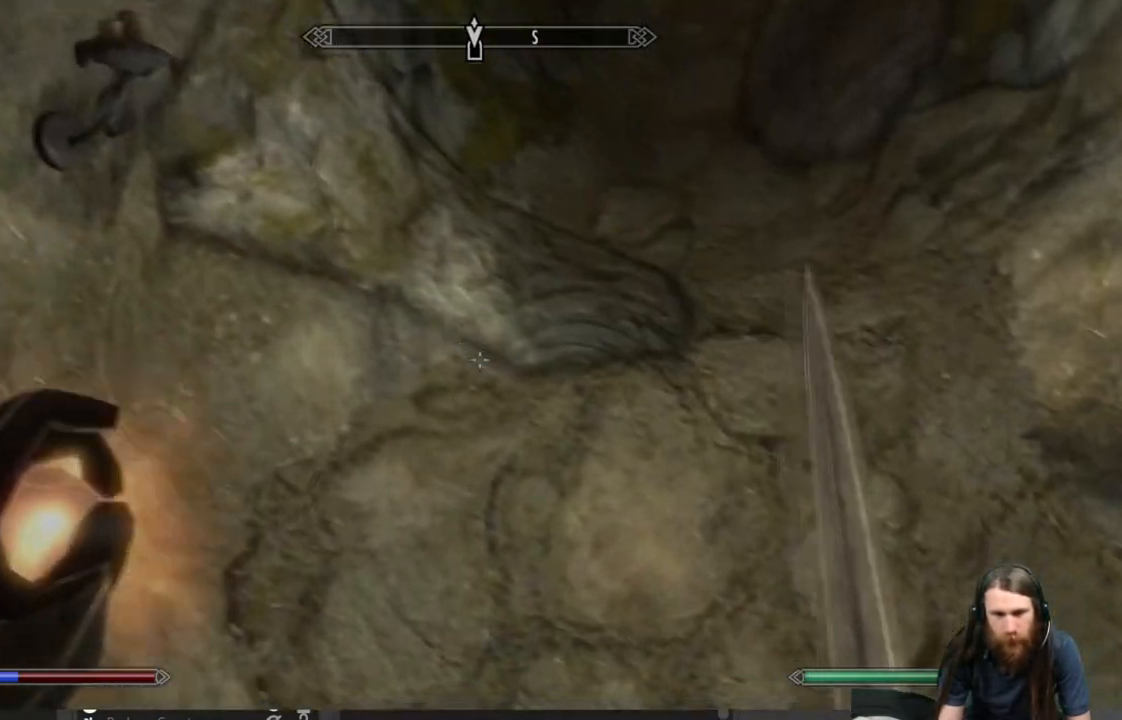
{"buttons": [], "left_stick": "up", "right_stick": "center", "events": [[17, "right_stick", "left"], [100, "left_stick", "up-right"], [133, "right_stick", "up"], [317, "left_stick", "up"], [467, "right_stick", "center"]]}
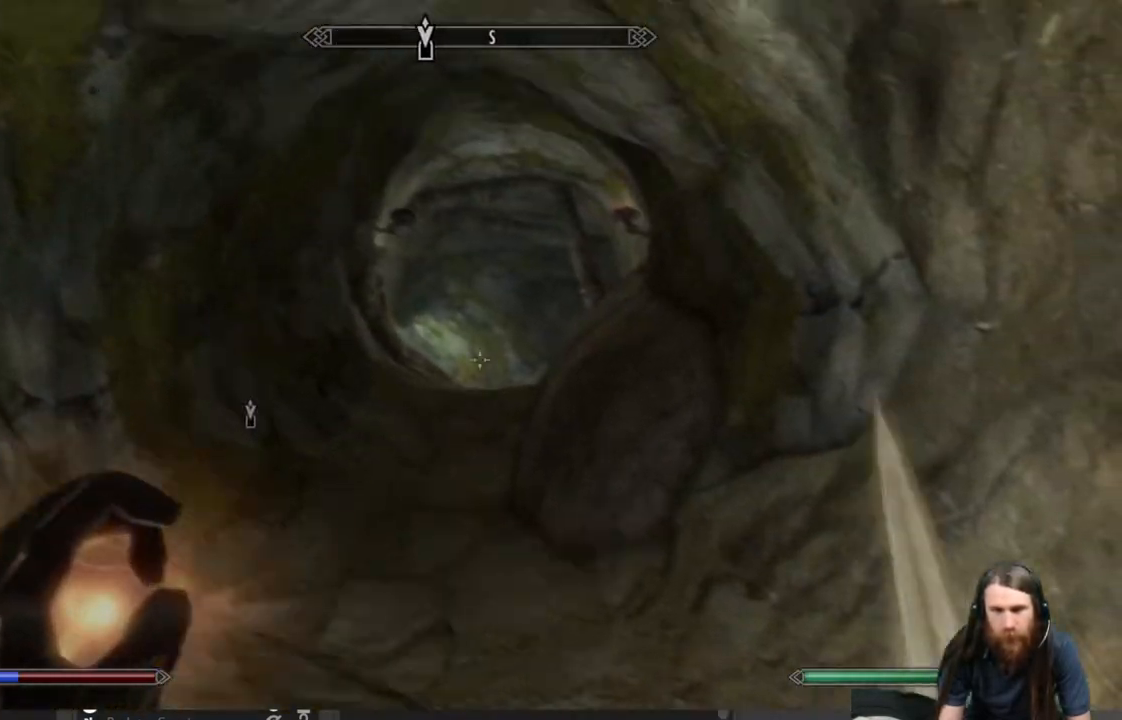
{"buttons": [], "left_stick": "up", "right_stick": "center", "events": []}
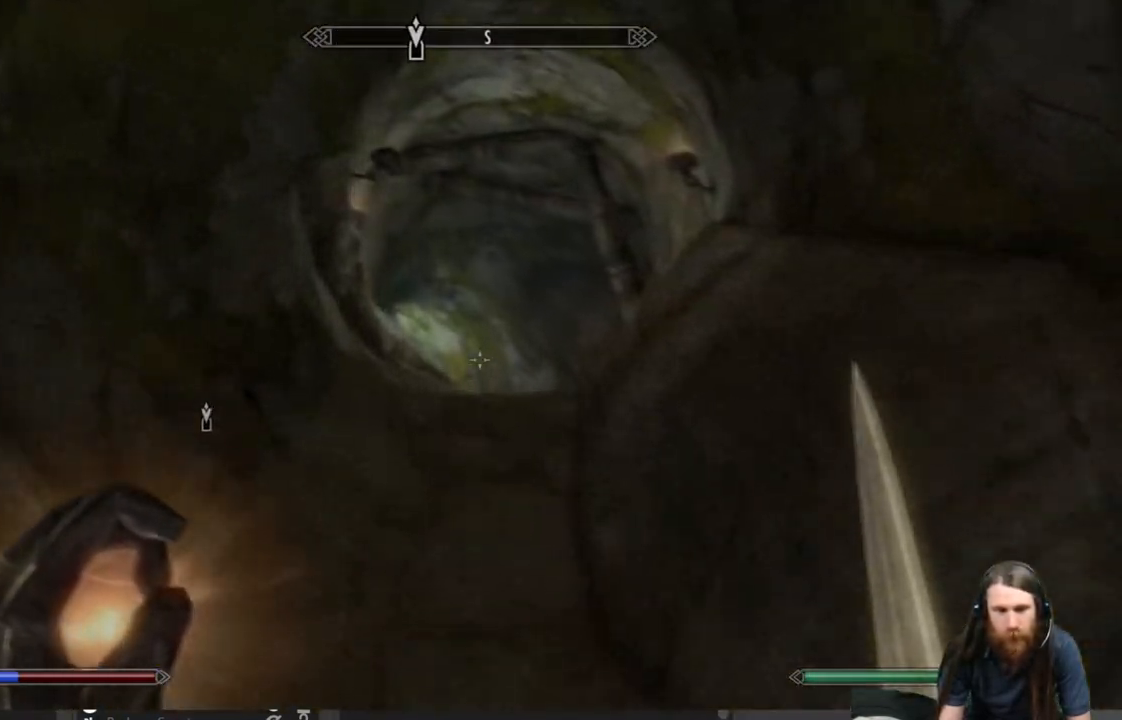
{"buttons": [], "left_stick": "up", "right_stick": "center", "events": [[50, "right_stick", "down"], [233, "right_stick", "center"]]}
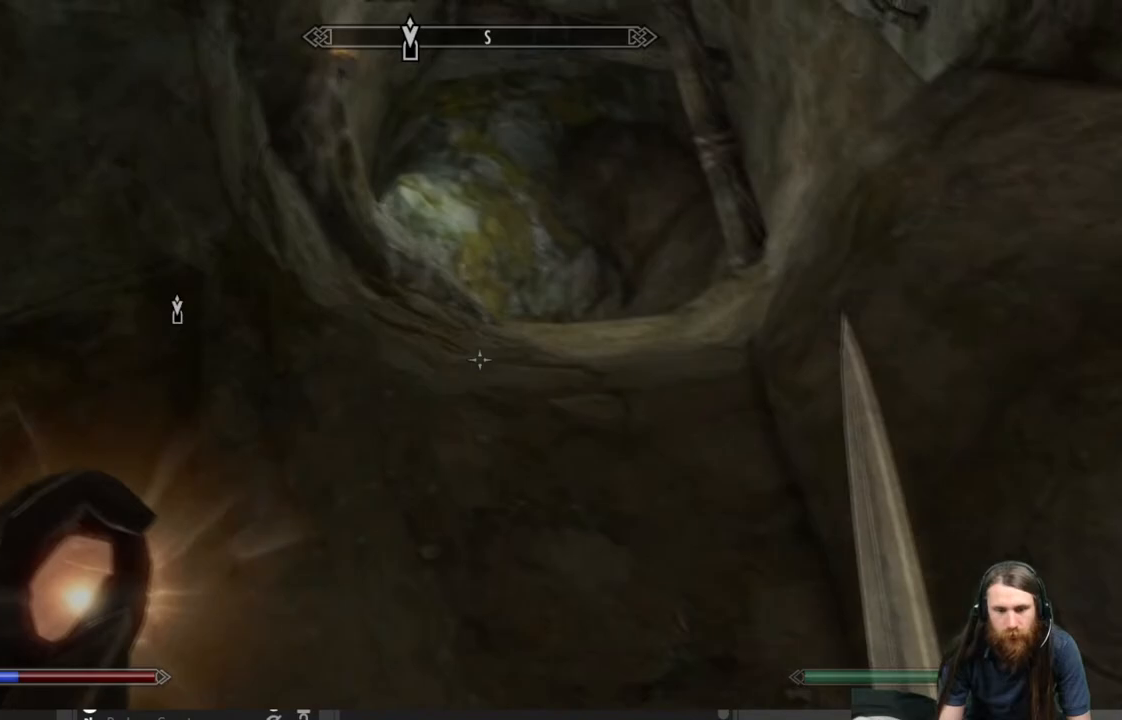
{"buttons": [], "left_stick": "up", "right_stick": "center", "events": [[183, "right_stick", "down"], [300, "right_stick", "center"]]}
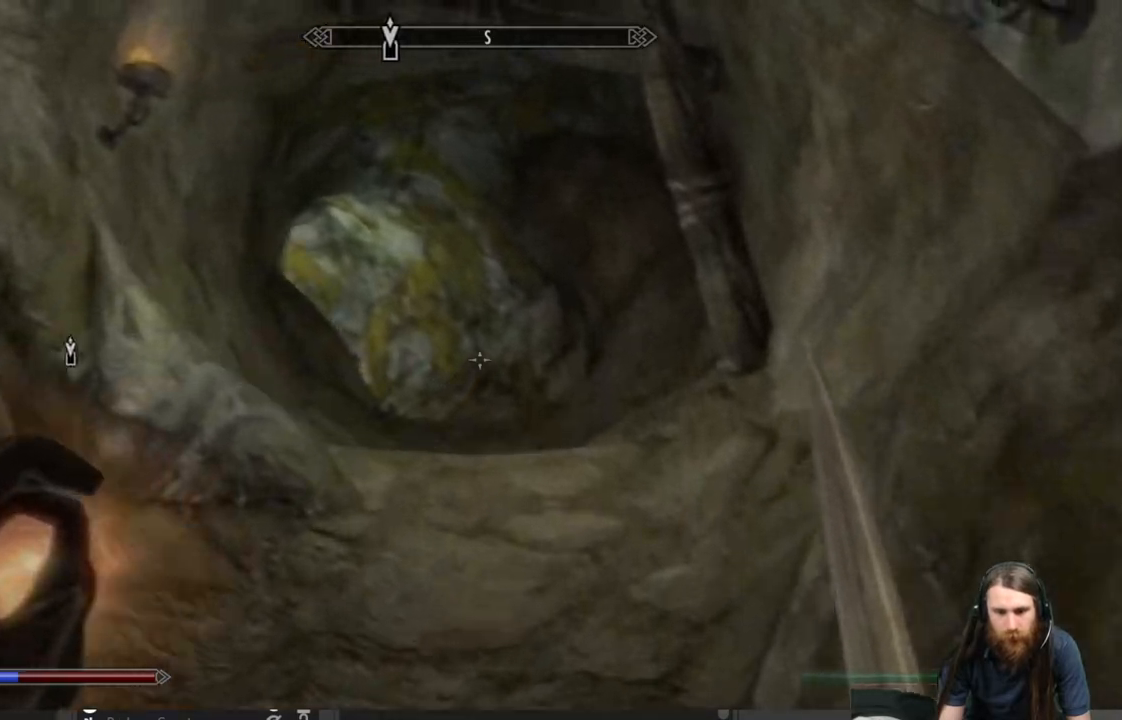
{"buttons": [], "left_stick": "up", "right_stick": "down", "events": [[50, "right_stick", "down"], [217, "right_stick", "center"], [367, "right_stick", "down"]]}